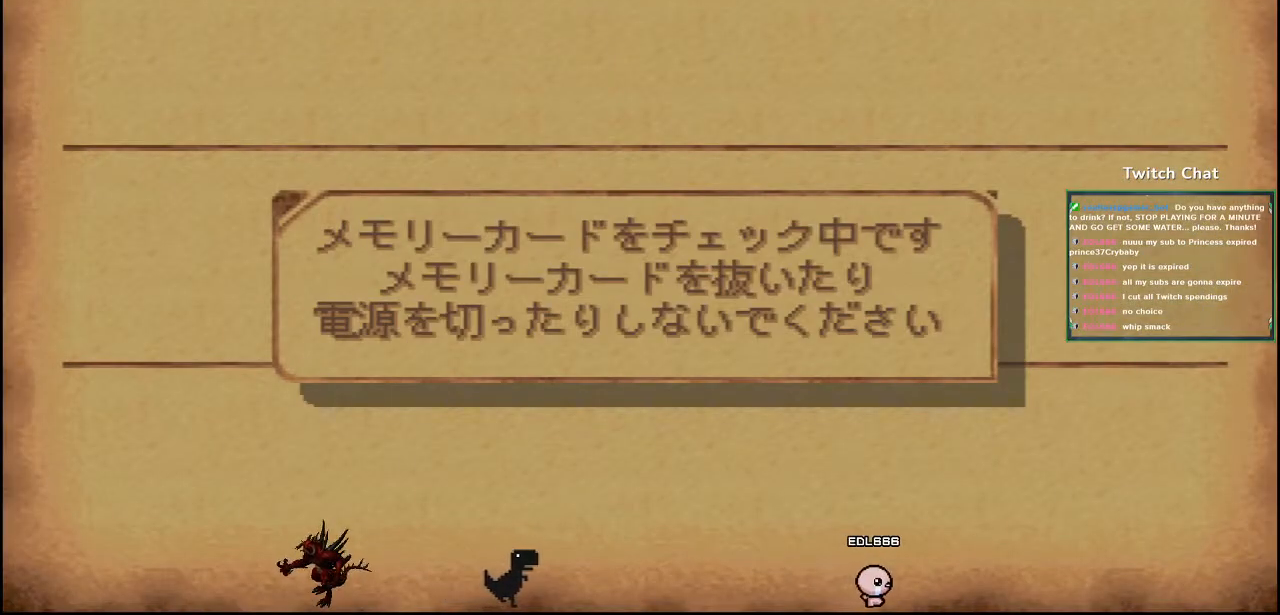
Gameplay with a controller (PlayStation layout); each line is a JSON object with the inputs held at the frame after it. "events" lists button and stick changes between this image and that frame as [ms after this image, input, new state], when the widget could be followed in between.
{"buttons": [], "left_stick": "center", "right_stick": "center", "events": []}
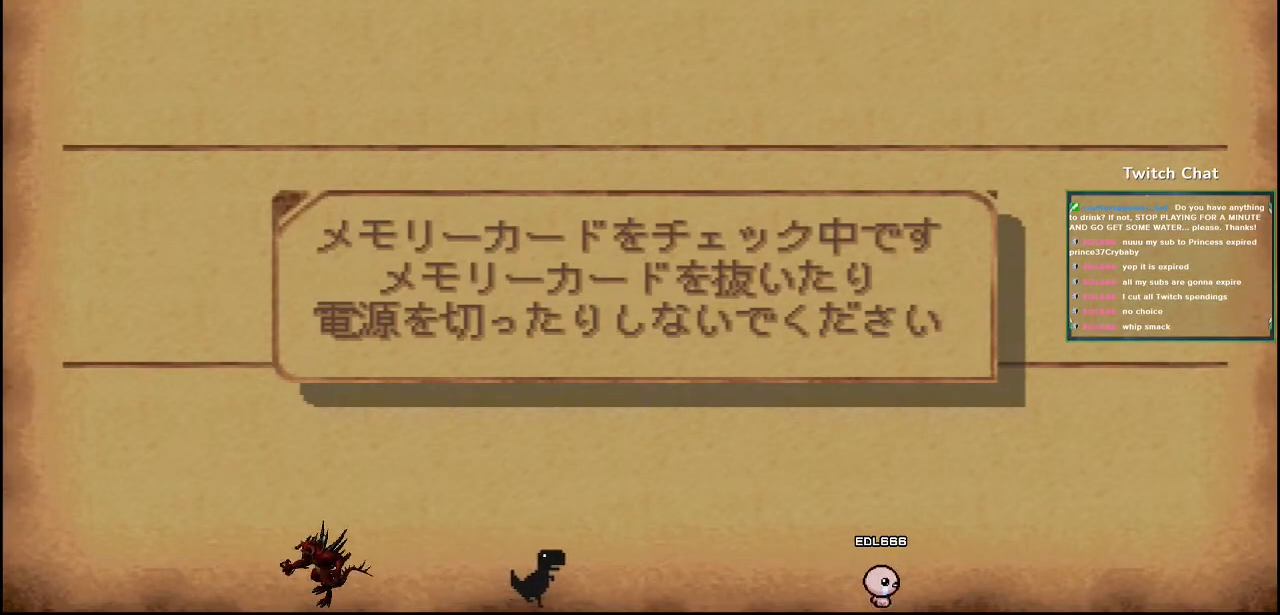
{"buttons": [], "left_stick": "center", "right_stick": "center", "events": []}
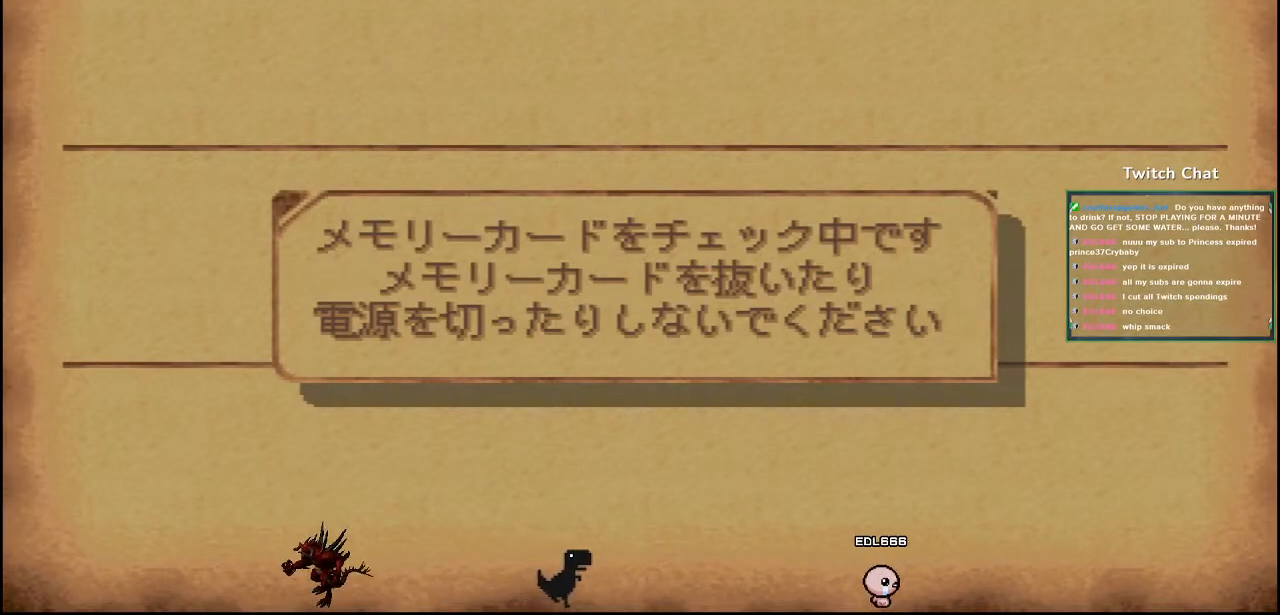
{"buttons": [], "left_stick": "center", "right_stick": "center", "events": []}
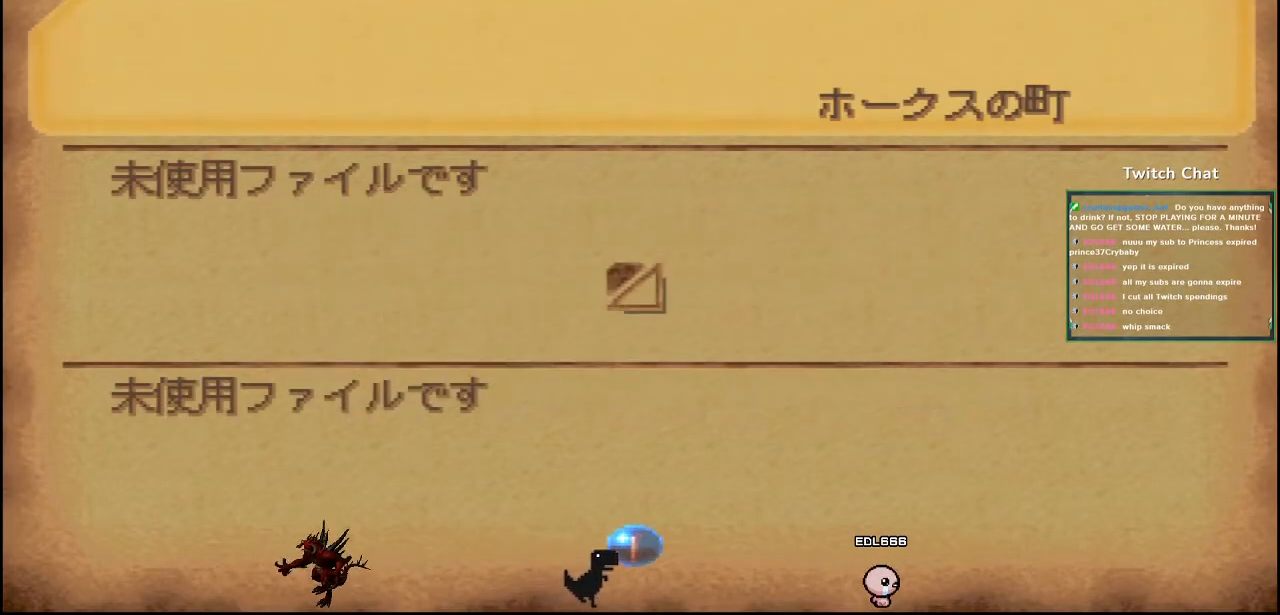
{"buttons": [], "left_stick": "center", "right_stick": "center", "events": [[200, "CIRCLE", "down"], [433, "CIRCLE", "up"]]}